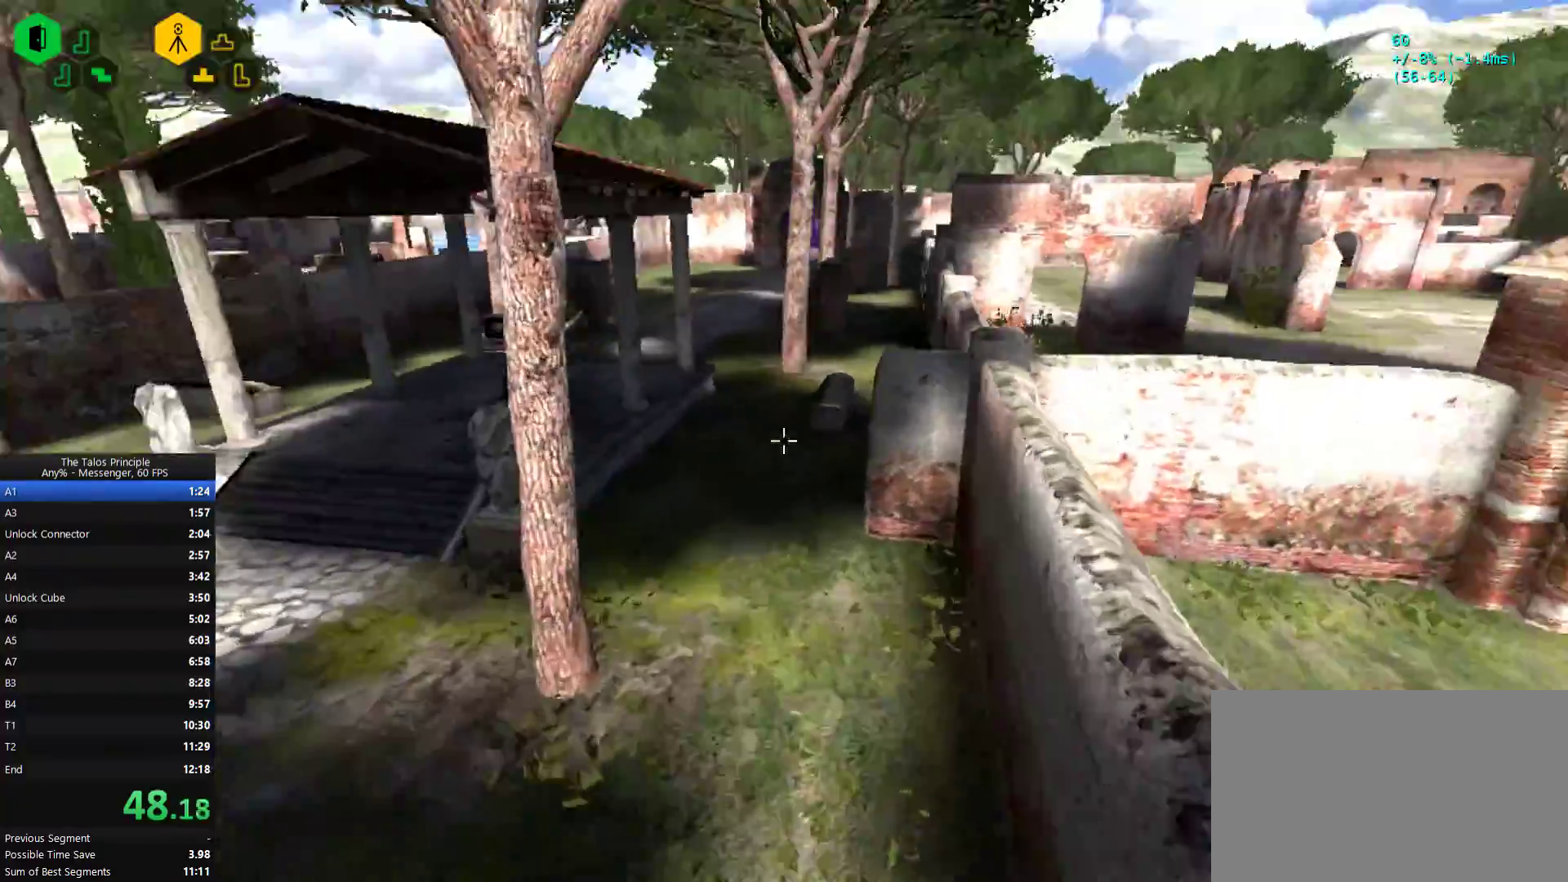
Gameplay with keyboard and mouse; each line is a JSON object with the keys and mouse buttons held at the frame after it. "events" lists presses ("down") and releases ("up") of "1", "2", "3", "4", "5", "a", "alt", "c", "caps_lock", "d", "e", "f", "g", "q", "r", "s", "shift", "space", "t", "tab", "v", "w", "x", "z", "mouse_left", "mouse_wheel", "mouse_right", "mouse_mb4" and "mouse_mb5" between this image and that frame as [ms after this image, input, new state], when the widget could be followed in between. "mouse_left", "mouse_wheel", "mouse_right", "mouse_mb4", "mouse_mb5" = the "left", "wheel", "right", "mb4", "mb5" buttons of the "mouse" list. No other keys are recorded. "wheel" means that the mouse wheel is clicked or scrolled. Mouse movement is not recorded.
{"keys": ["w"], "mouse": [], "events": []}
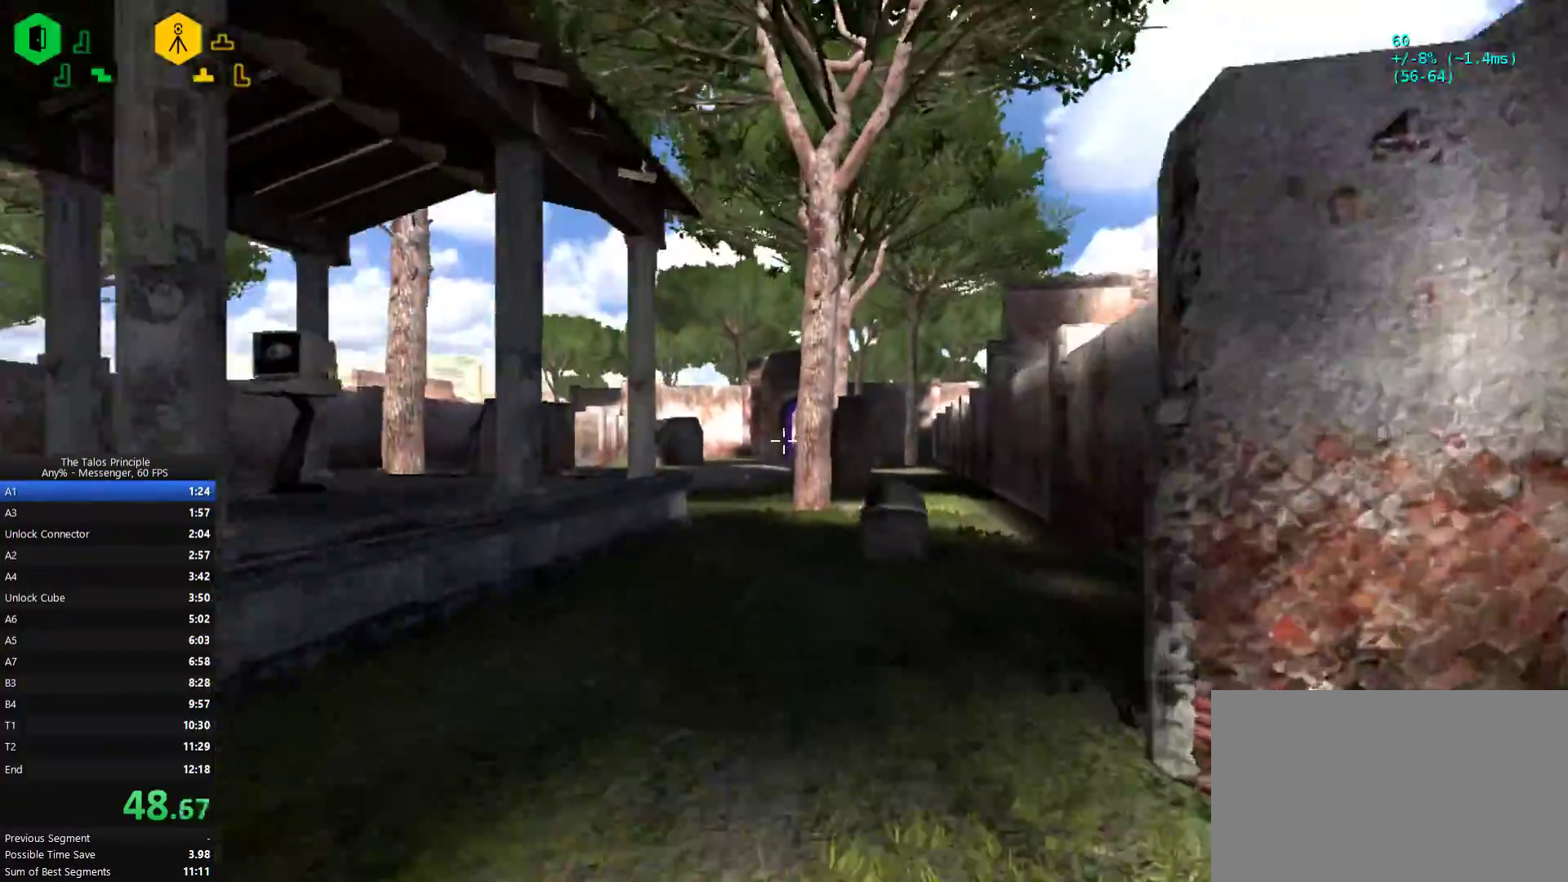
{"keys": ["w"], "mouse": [], "events": []}
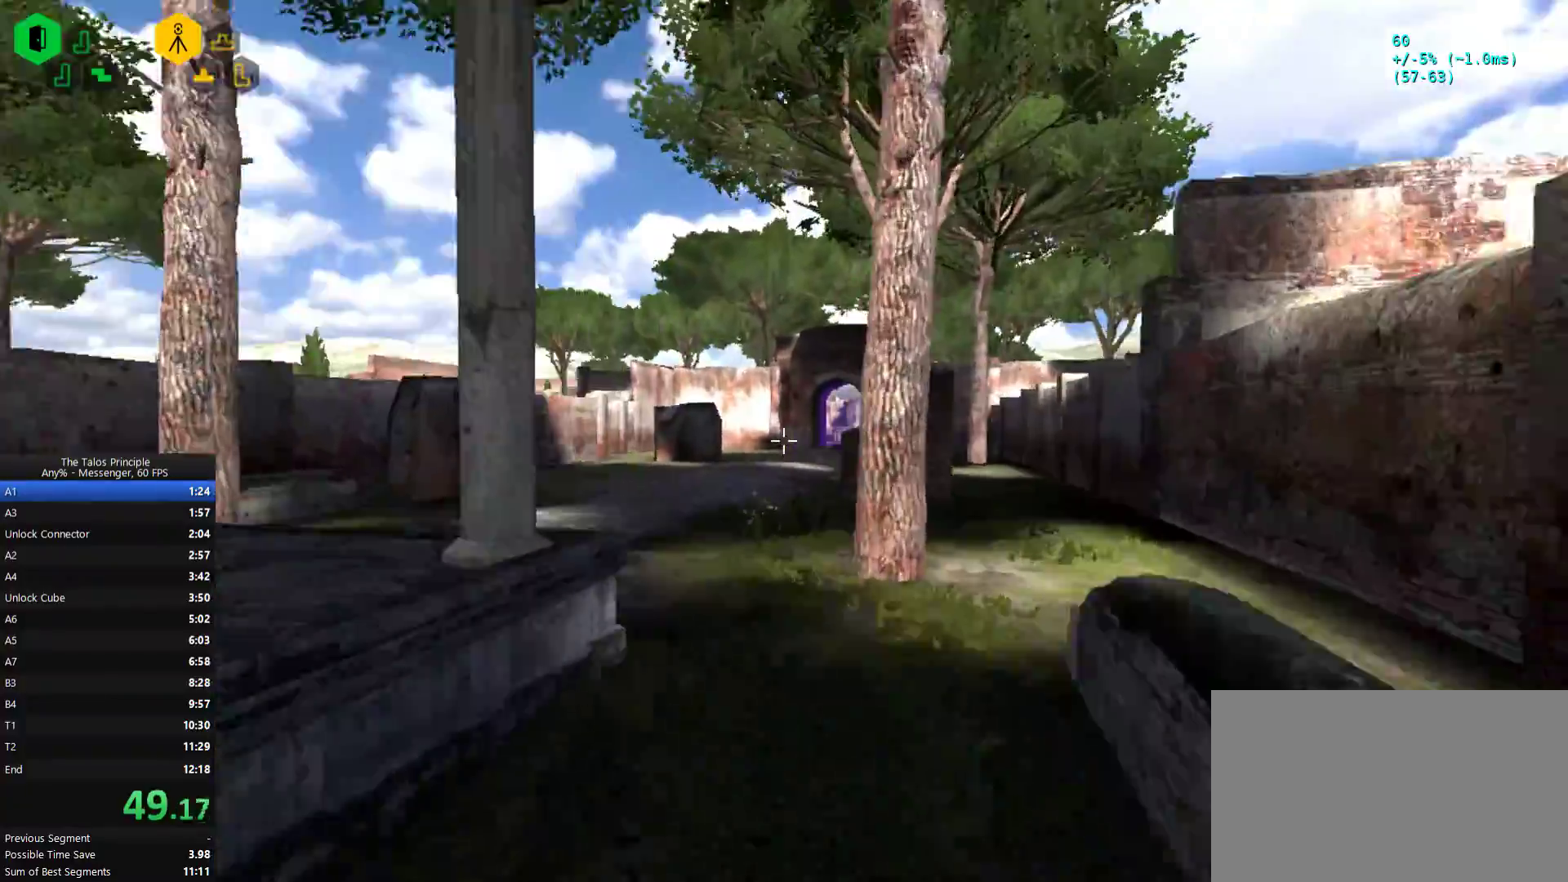
{"keys": ["w"], "mouse": [], "events": []}
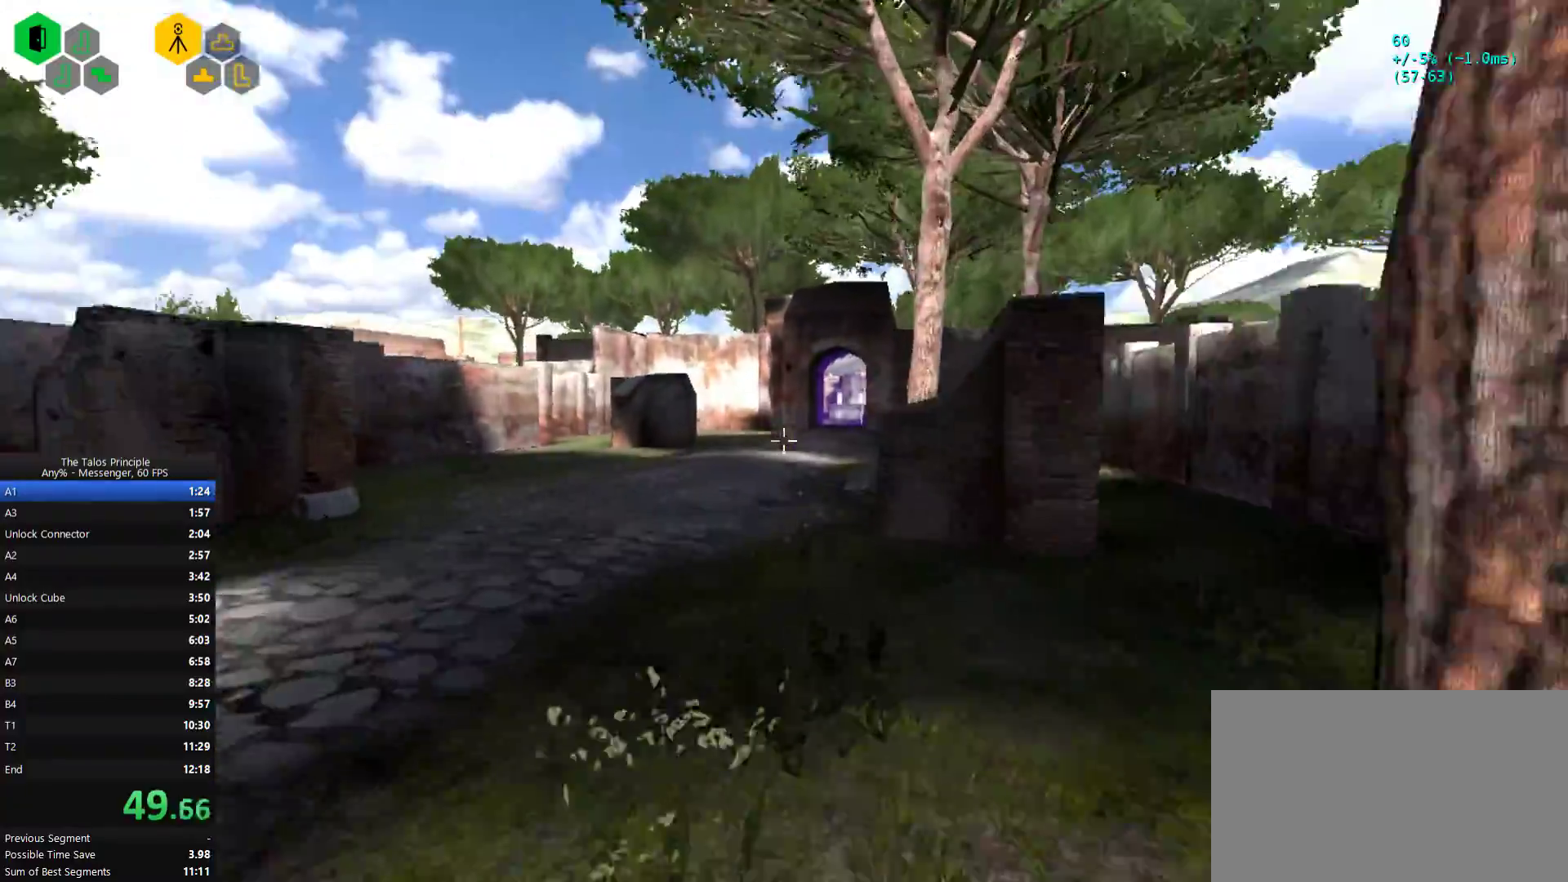
{"keys": ["w"], "mouse": [], "events": [[100, "mouse_left", "down"], [233, "mouse_left", "up"]]}
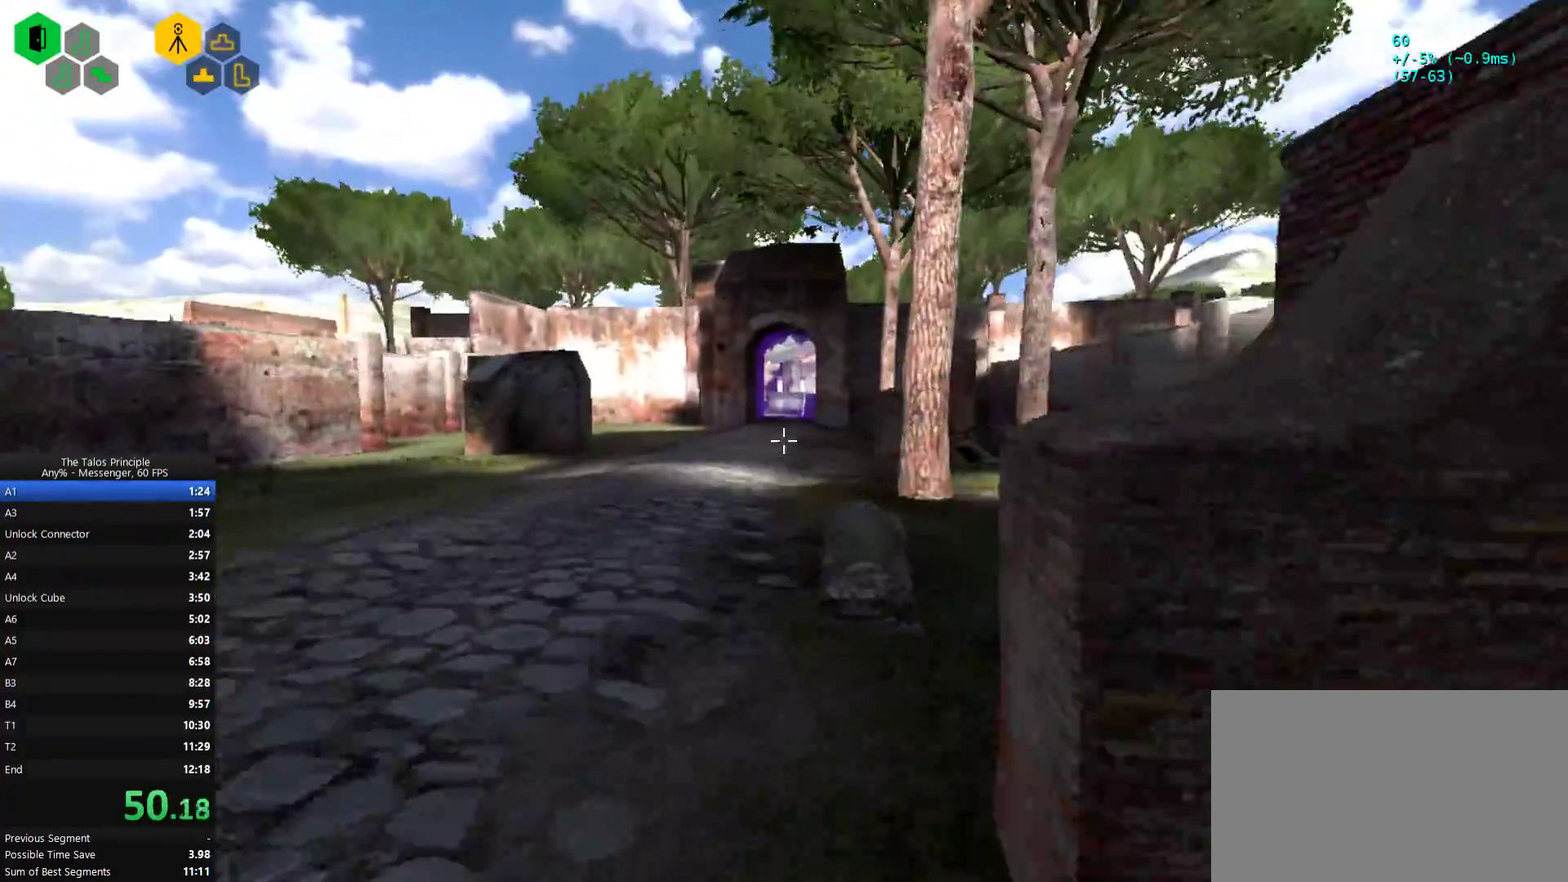
{"keys": ["w"], "mouse": []}
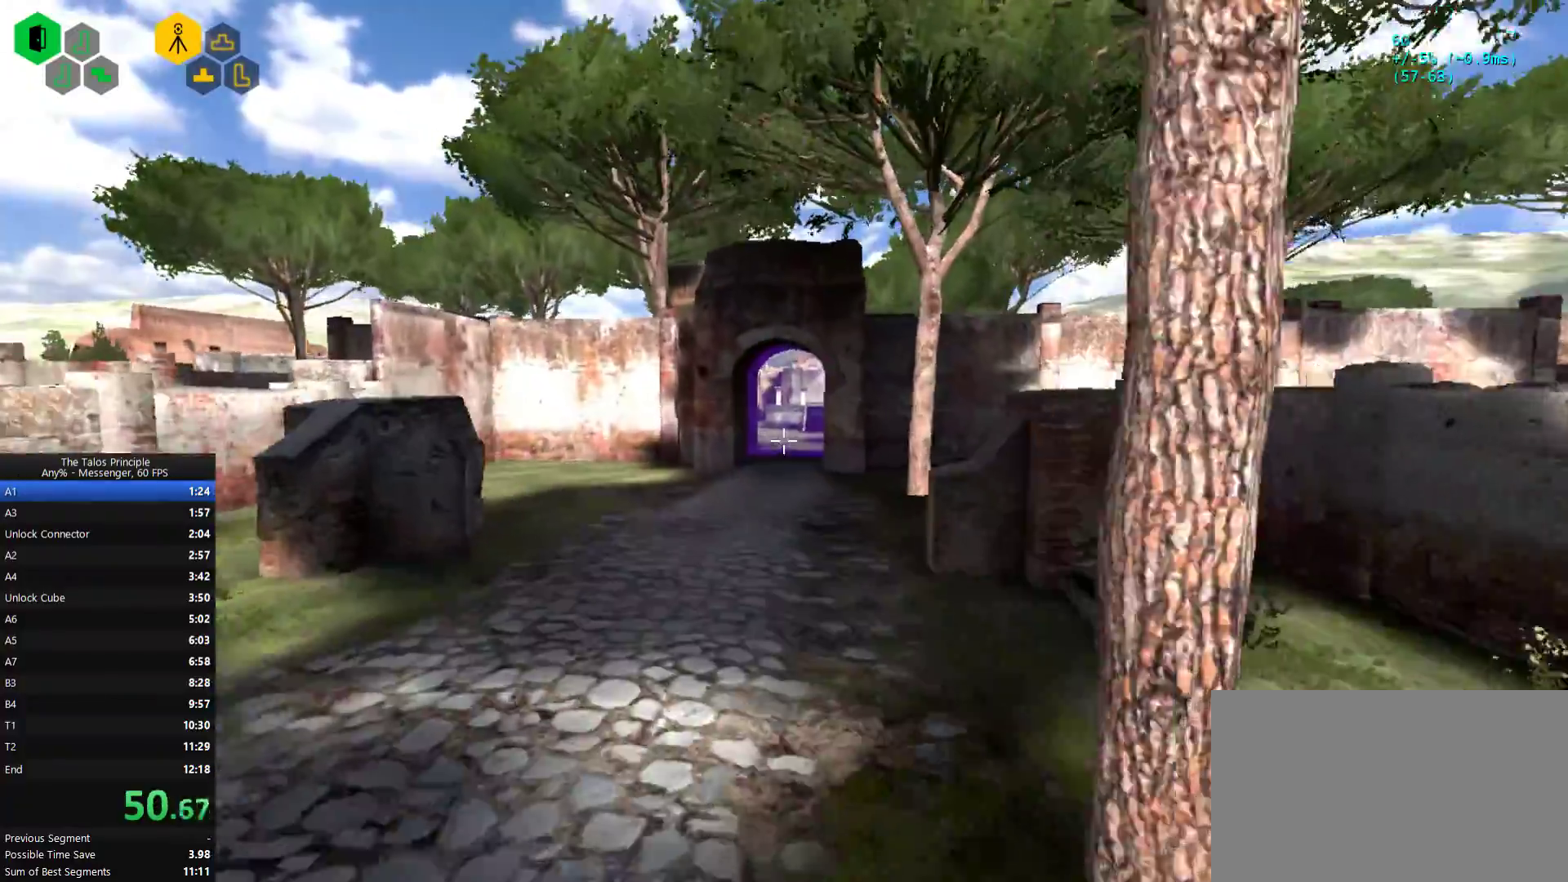
{"keys": ["w"], "mouse": [], "events": []}
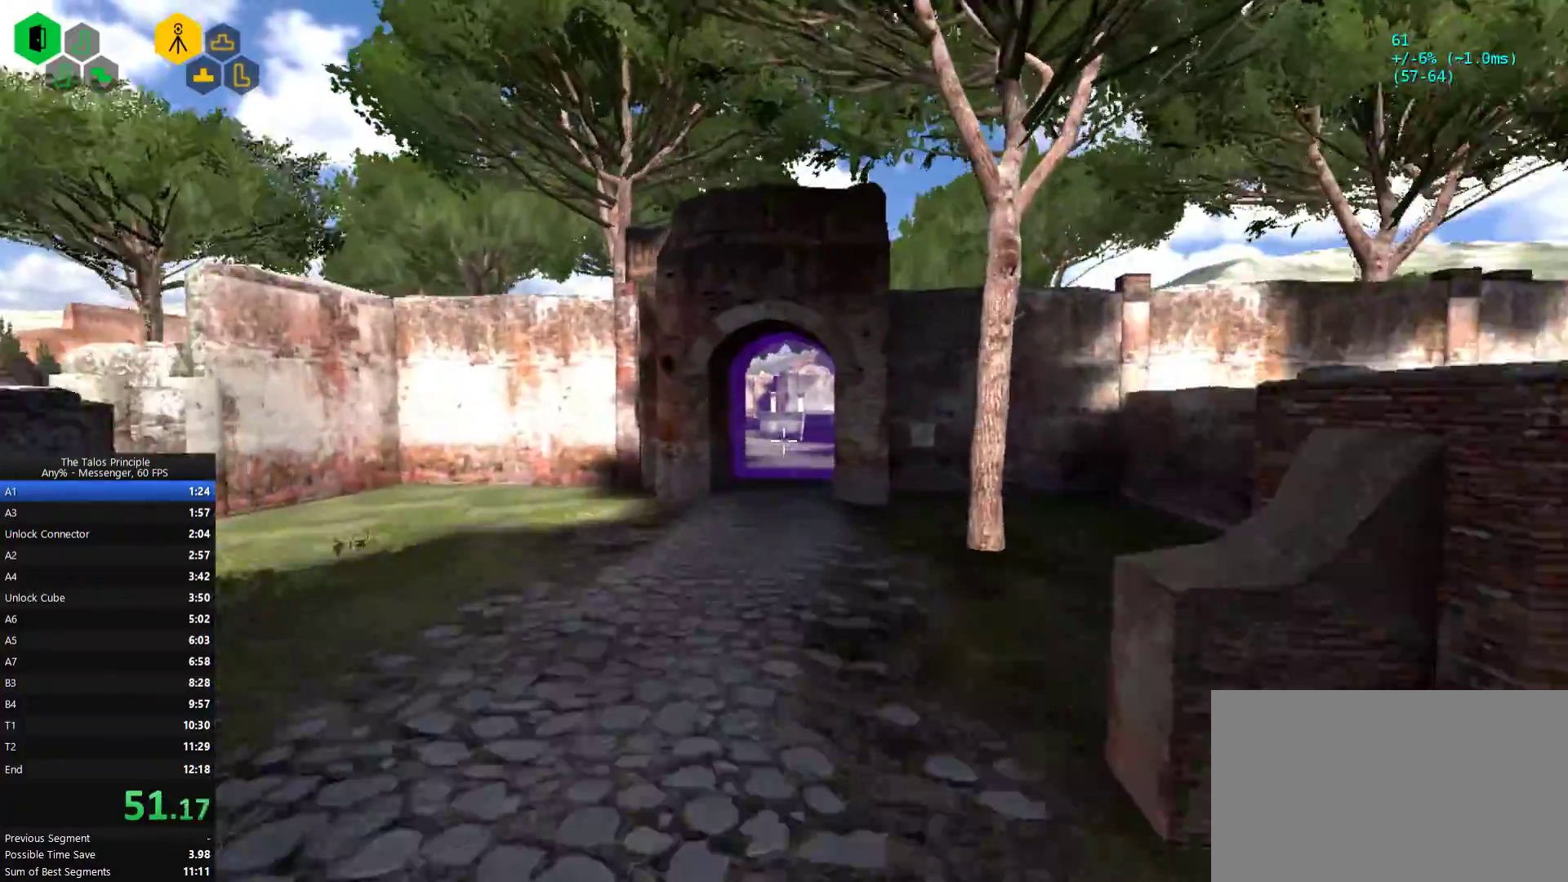
{"keys": ["w"], "mouse": [], "events": []}
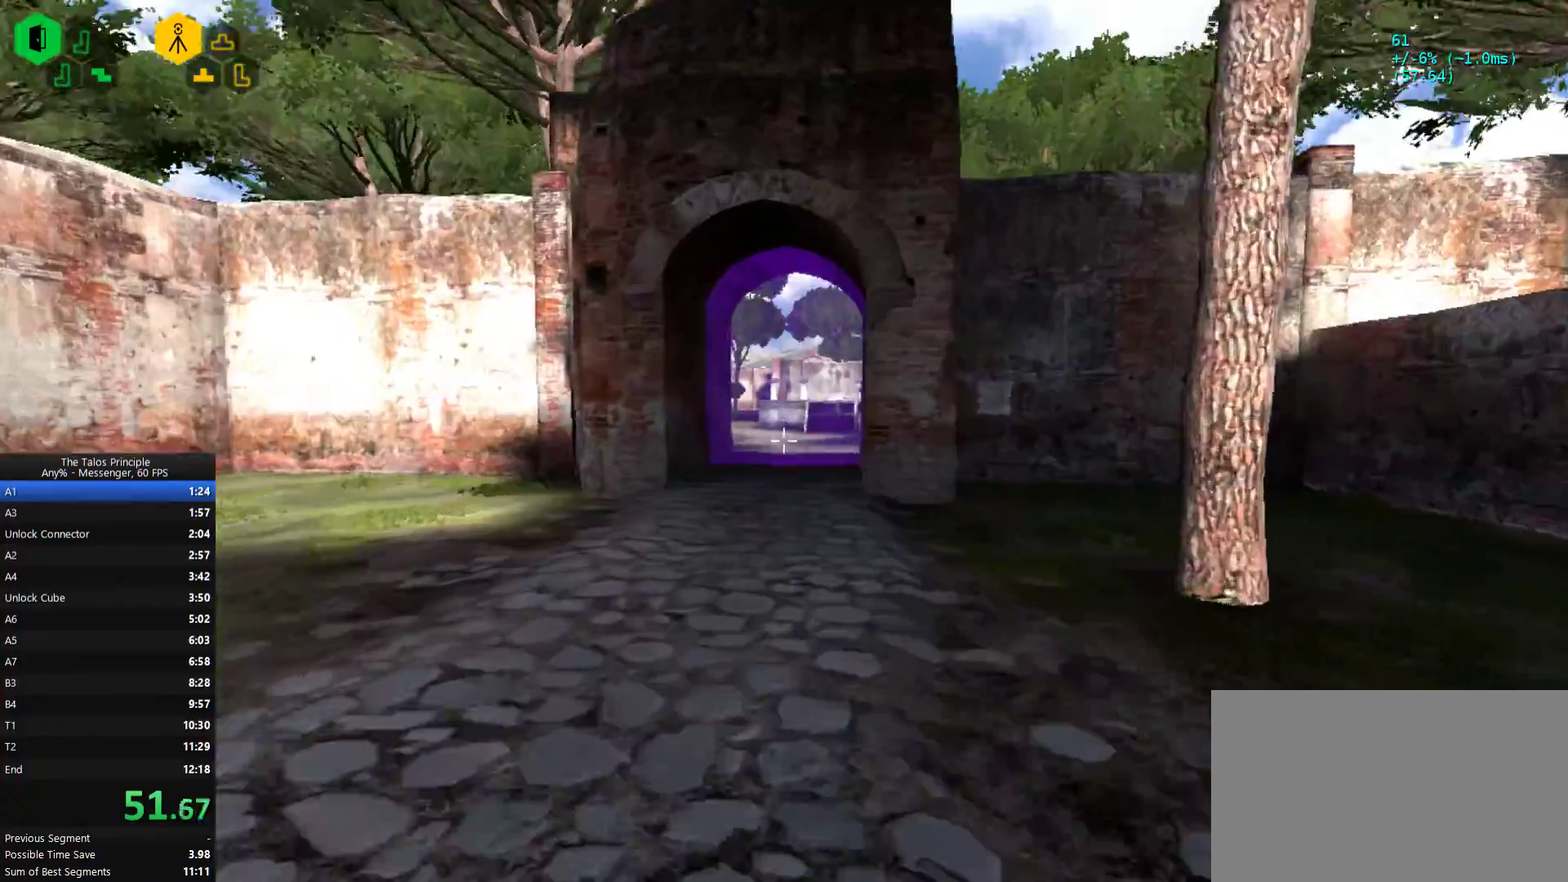
{"keys": ["w"], "mouse": [], "events": [[333, "mouse_left", "down"], [433, "mouse_left", "up"]]}
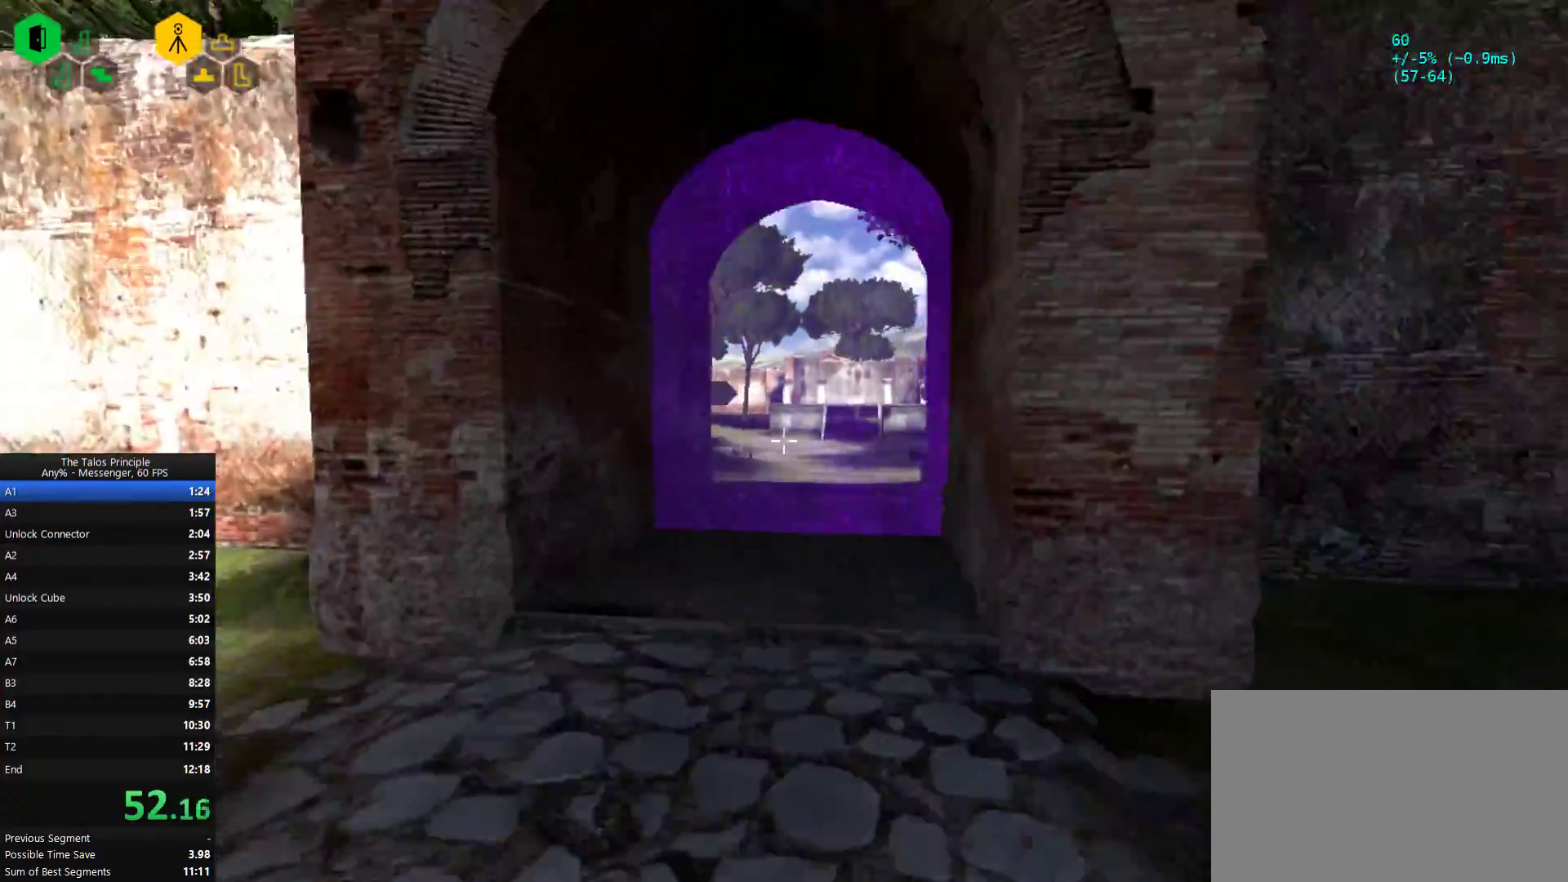
{"keys": ["w"], "mouse": [], "events": []}
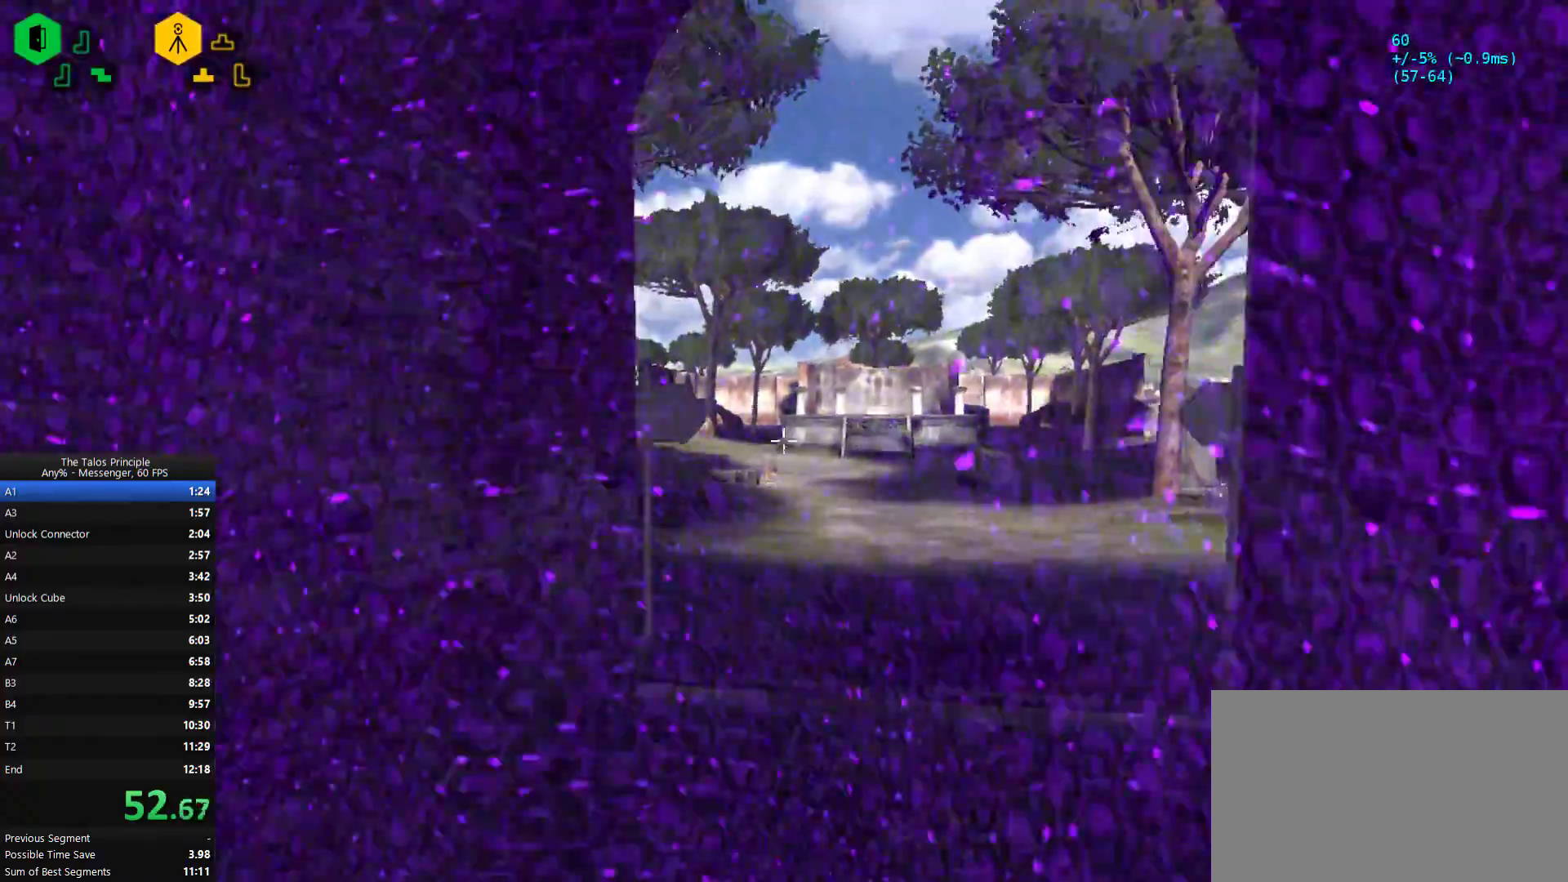
{"keys": ["w"], "mouse": [], "events": [[67, "mouse_left", "down"], [200, "mouse_left", "up"]]}
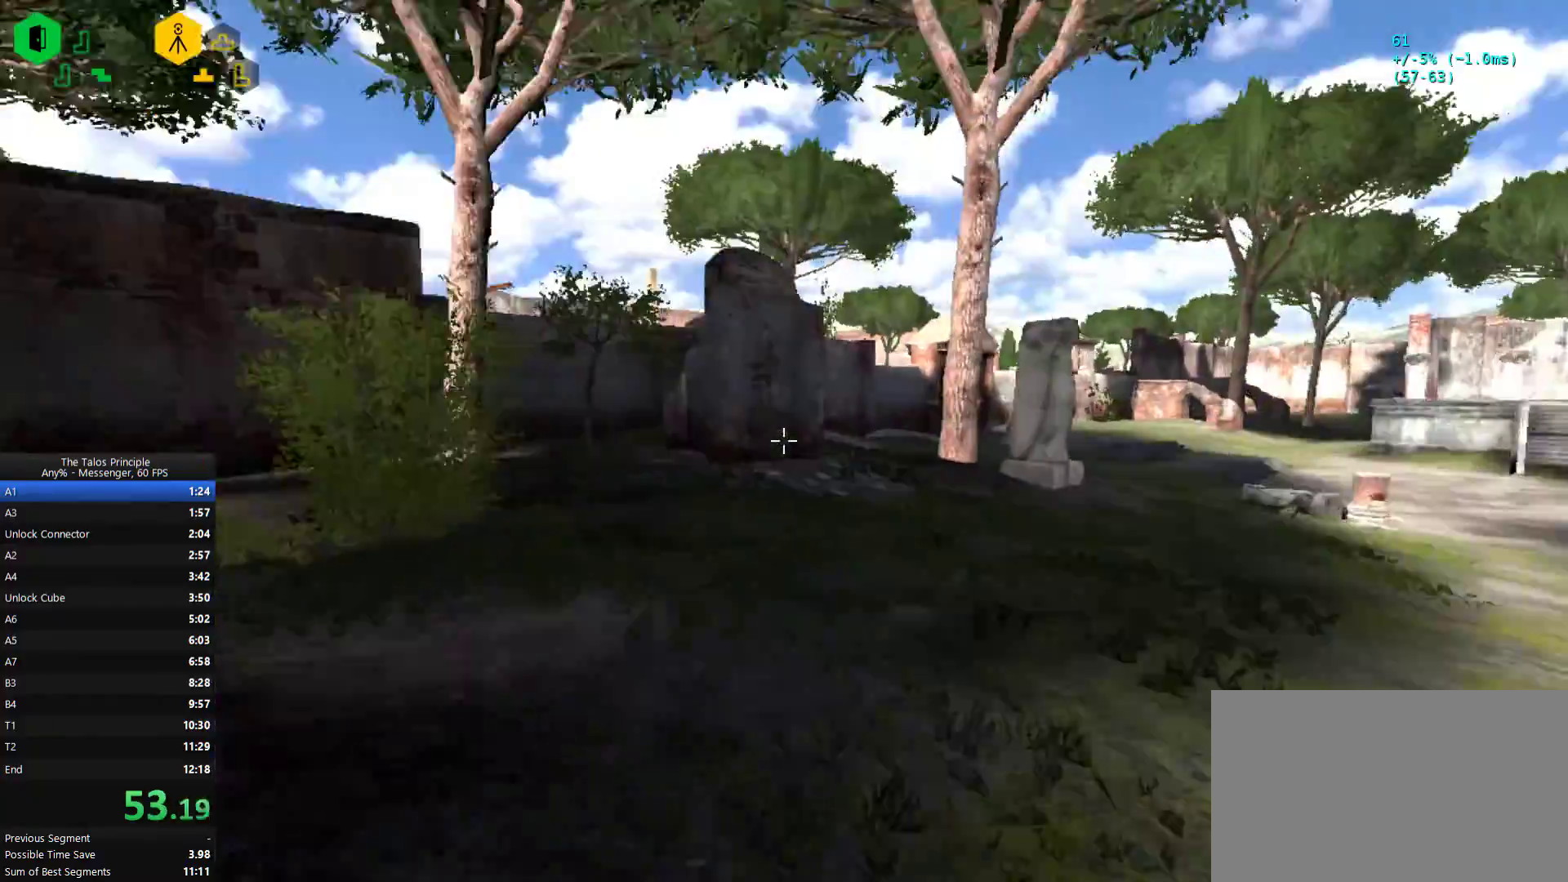
{"keys": ["d", "w"], "mouse": ["left"], "events": [[400, "d", "down"], [433, "mouse_left", "down"]]}
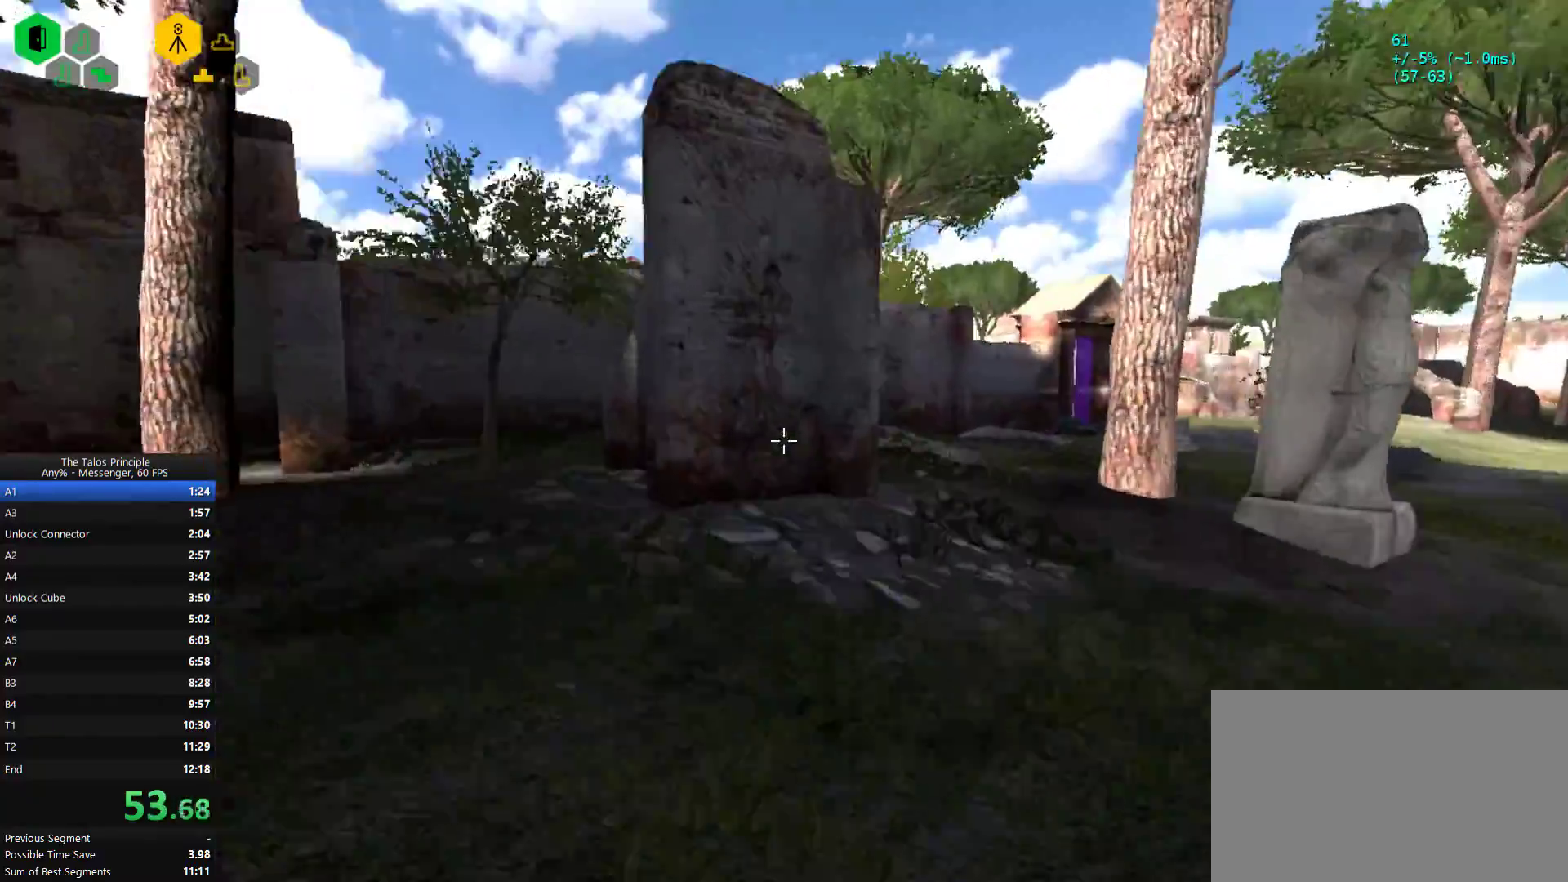
{"keys": ["d", "w"], "mouse": [], "events": [[67, "mouse_left", "up"]]}
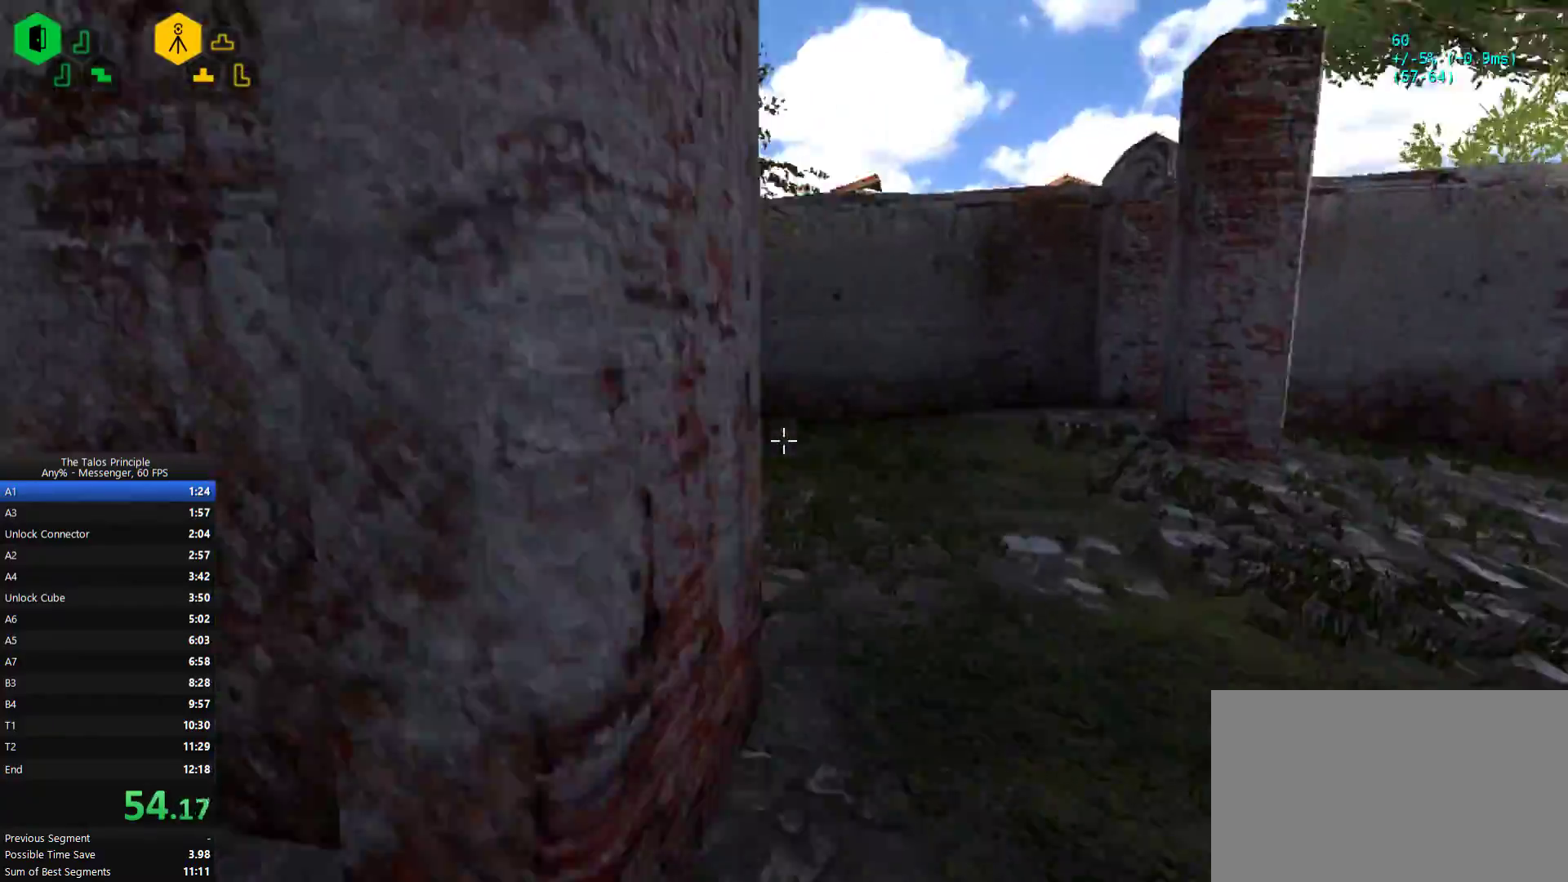
{"keys": ["w"], "mouse": [], "events": [[233, "d", "up"], [233, "w", "up"], [467, "w", "down"]]}
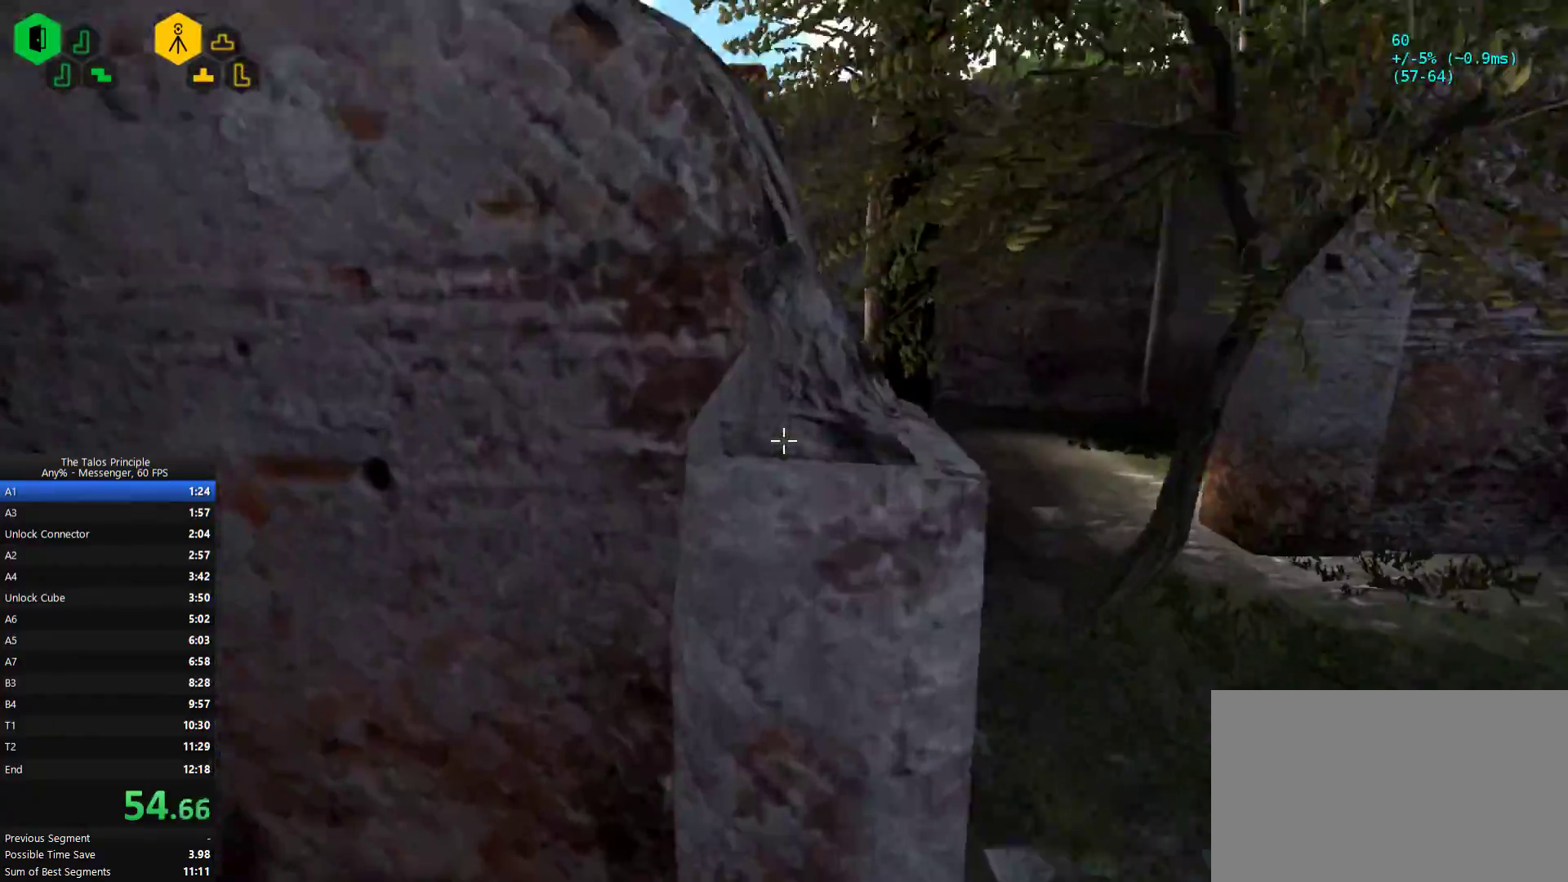
{"keys": ["w"], "mouse": []}
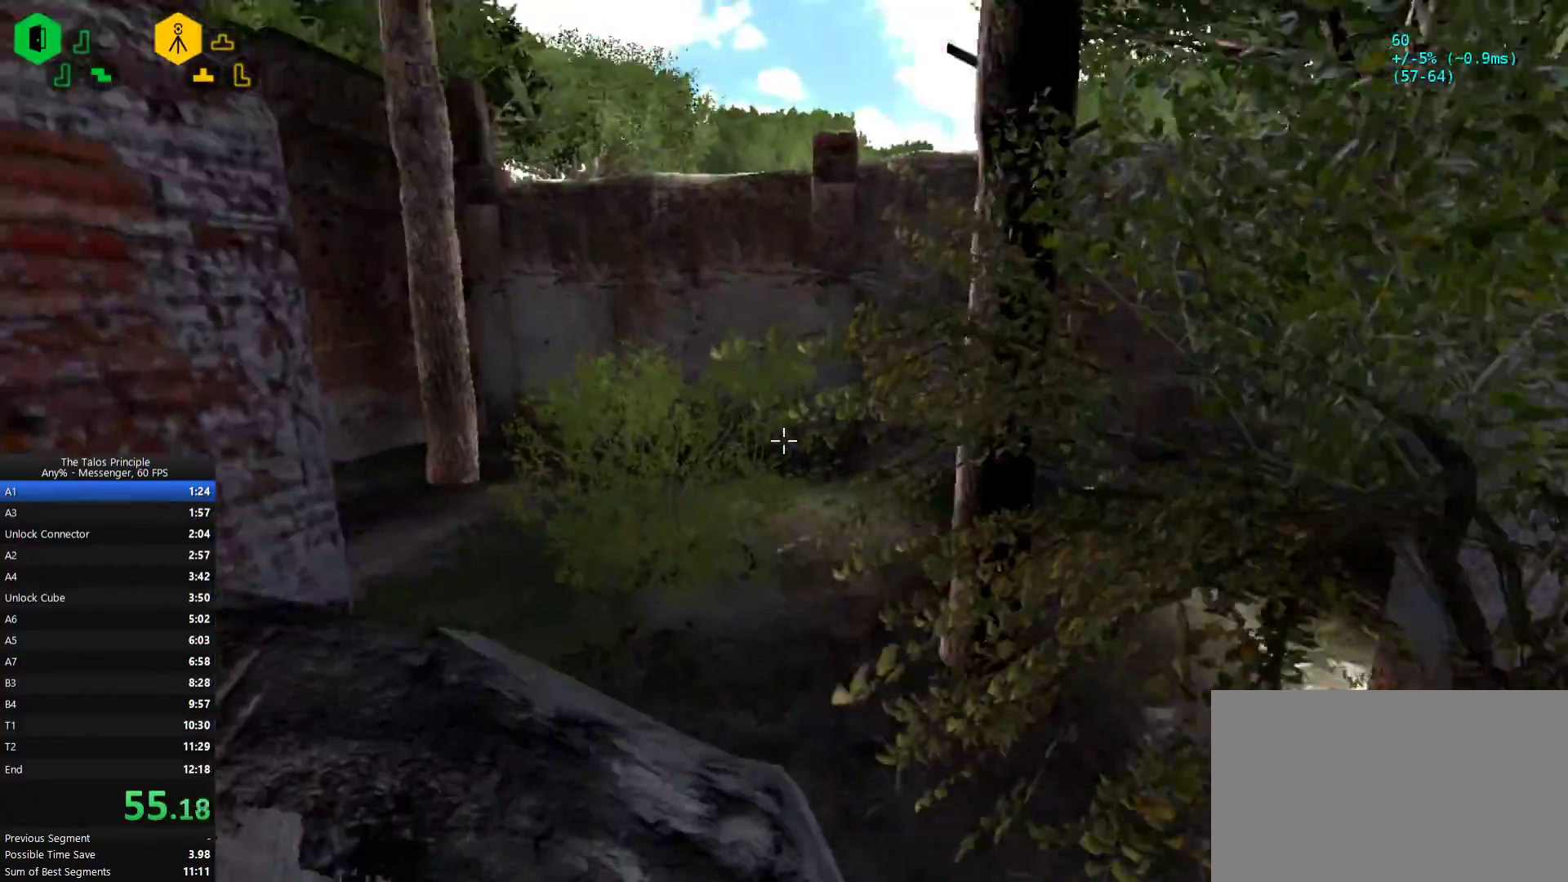
{"keys": ["w"], "mouse": []}
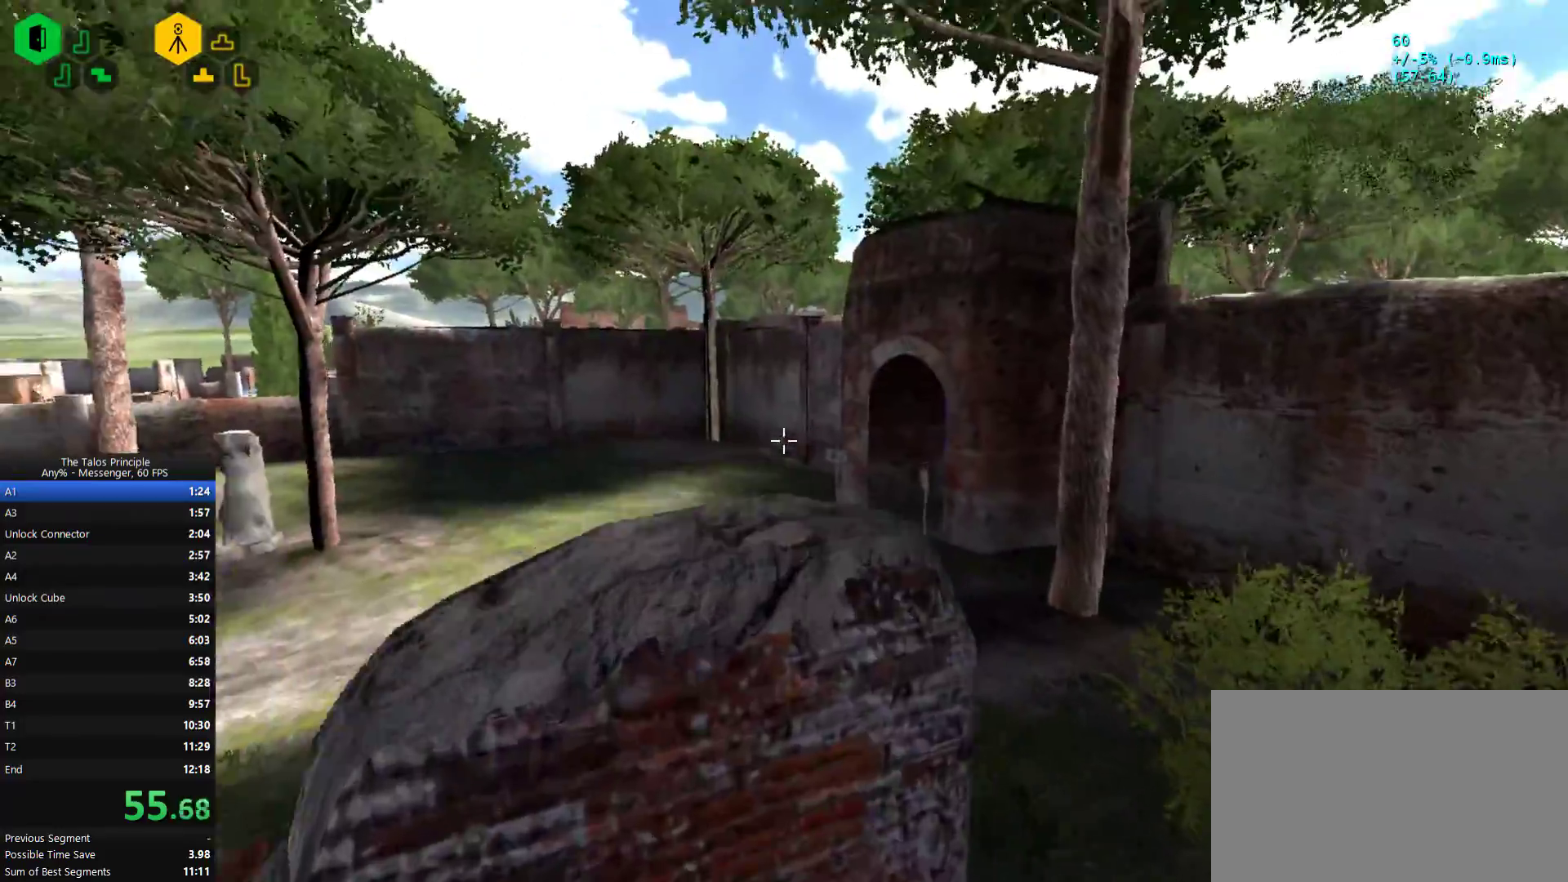
{"keys": [], "mouse": [], "events": [[233, "w", "up"]]}
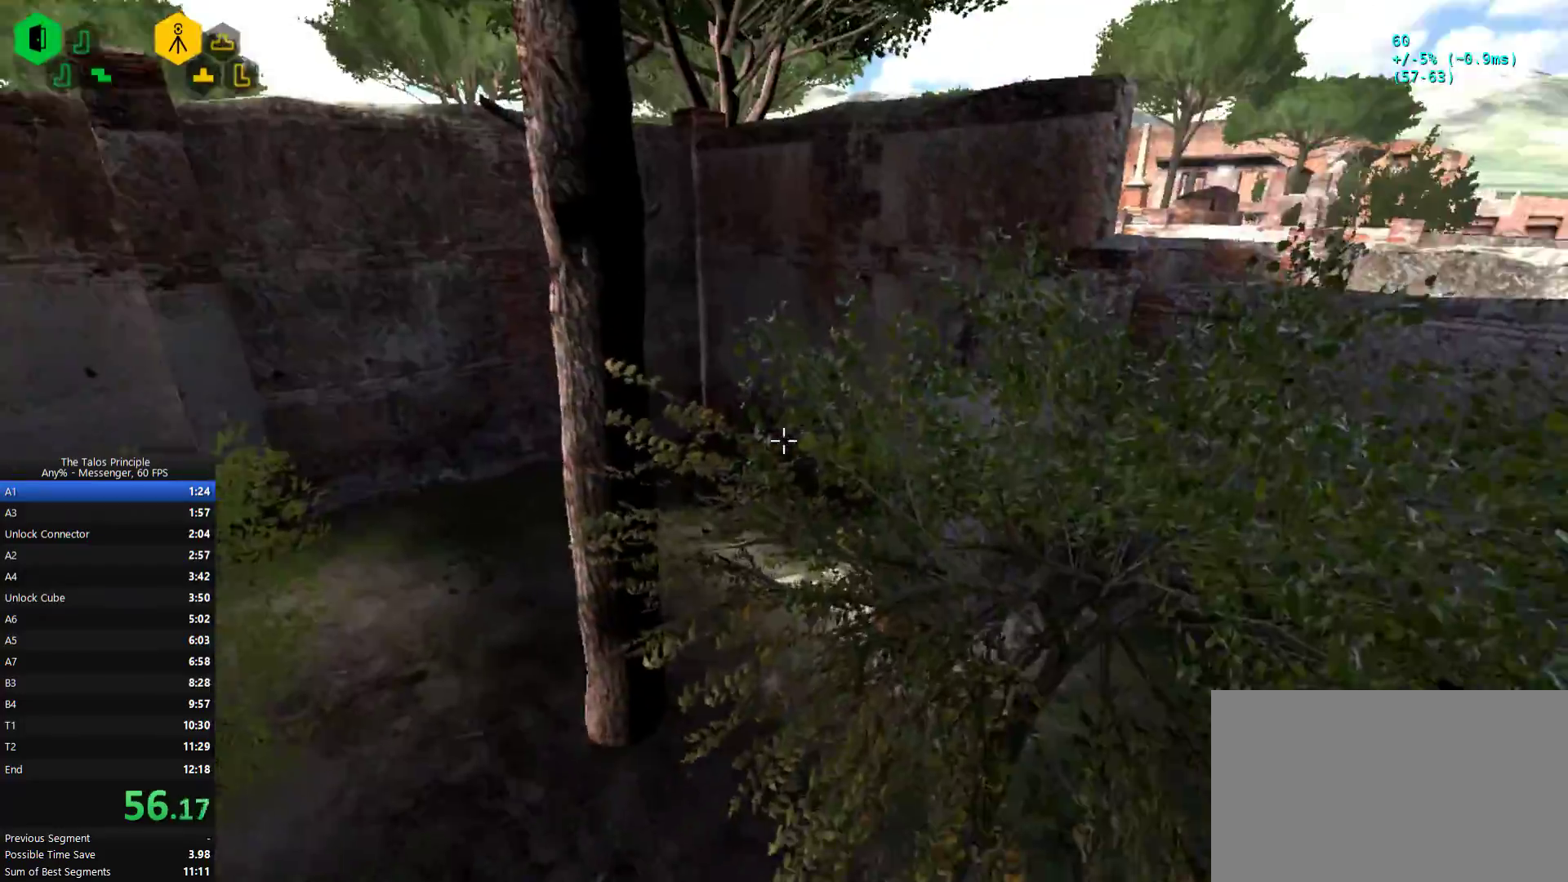
{"keys": ["w"], "mouse": []}
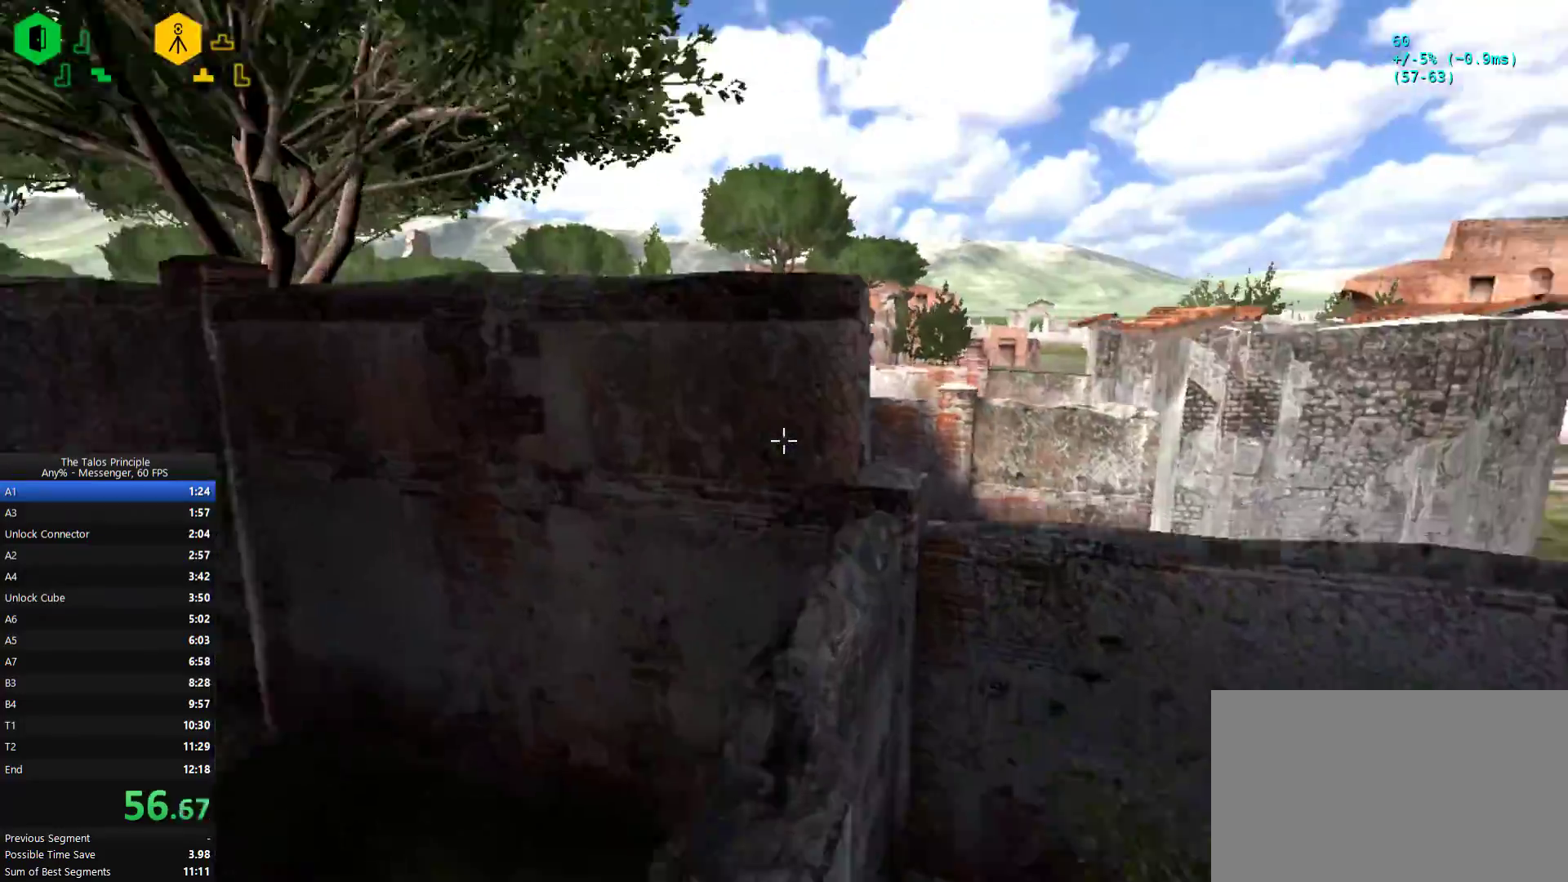
{"keys": ["w"], "mouse": [], "events": [[233, "w", "up"], [500, "w", "down"]]}
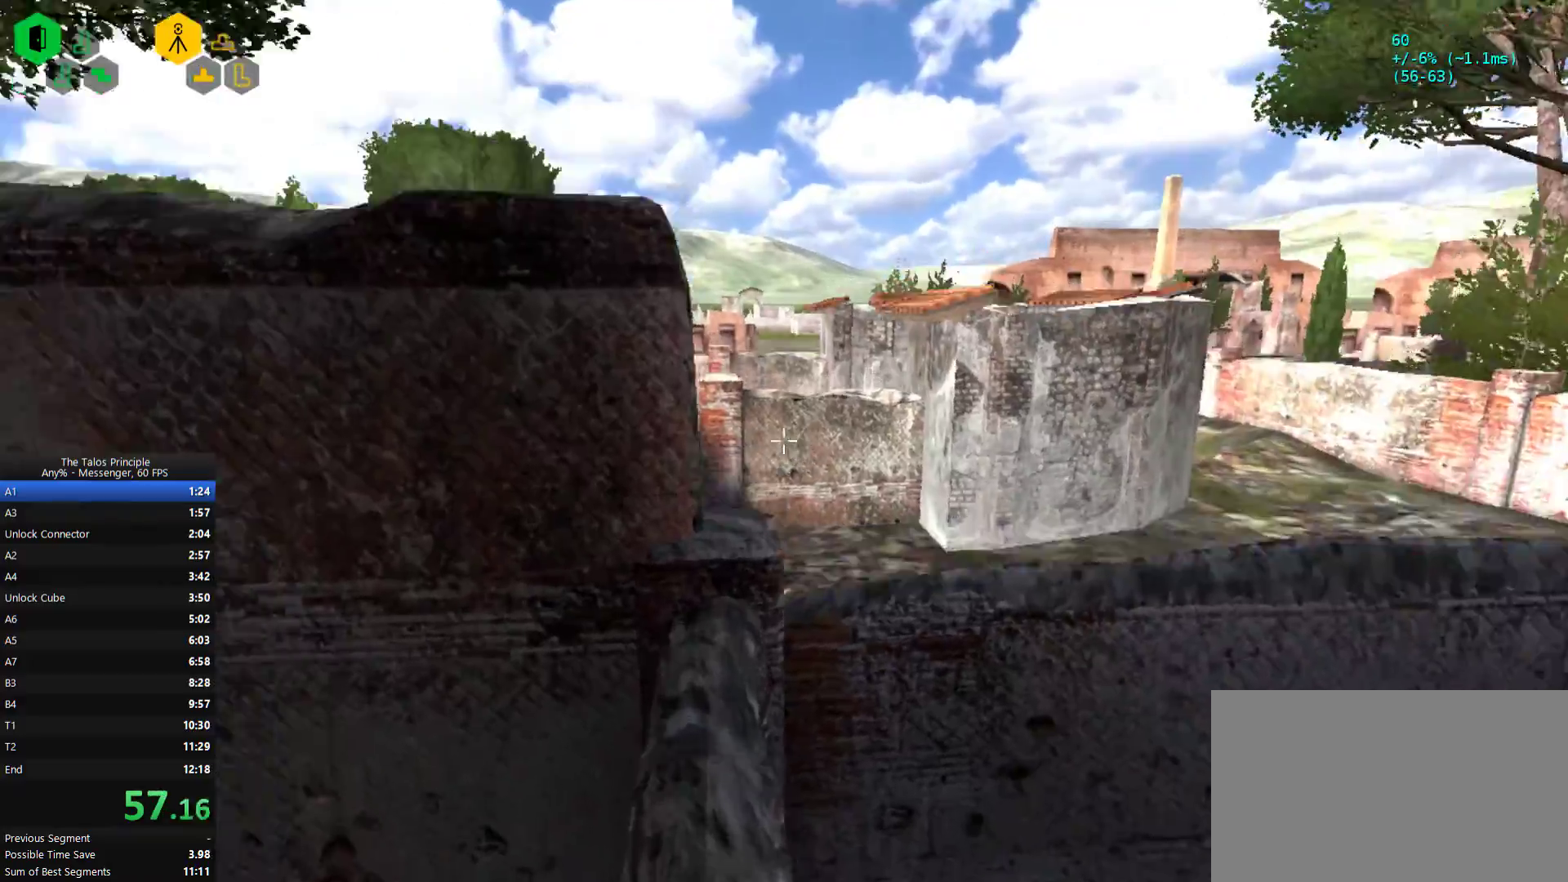
{"keys": ["w"], "mouse": [], "events": []}